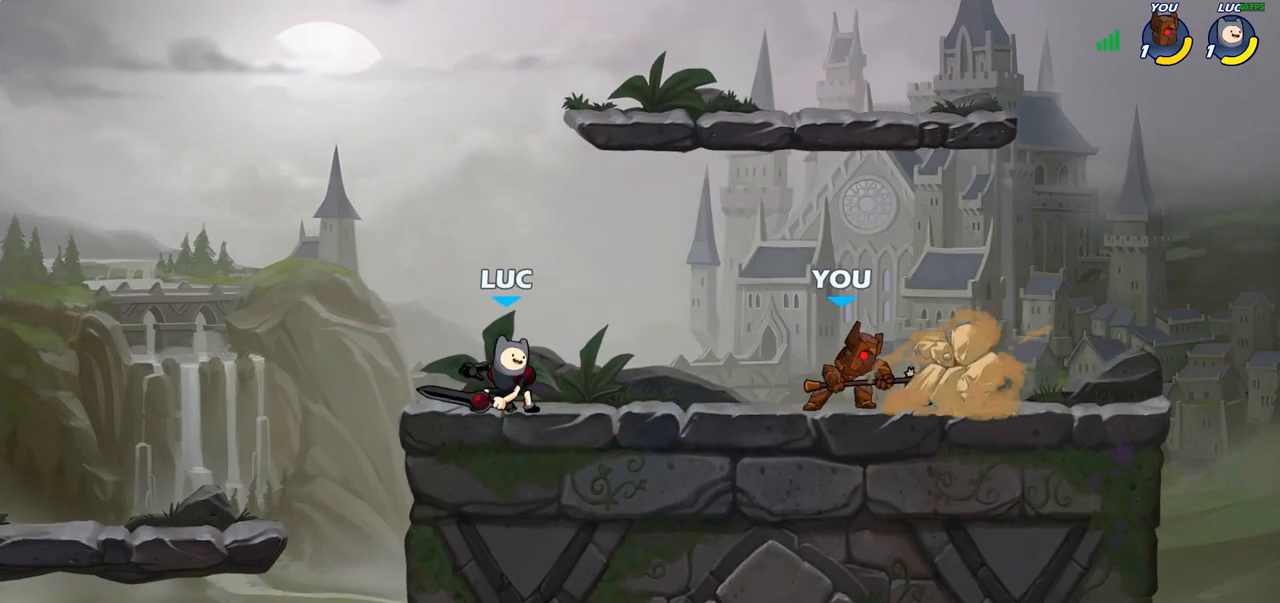
Gameplay with a controller (PlayStation layout); each line is a JSON object with the inputs held at the frame after it. "events" lists button and stick changes between this image and that frame as [ms after this image, input, new state], when the widget could be followed in between.
{"buttons": [], "left_stick": "center", "right_stick": "center", "events": [[50, "CIRCLE", "down"], [83, "R2", "up"], [133, "CIRCLE", "up"], [183, "left_stick", "center"]]}
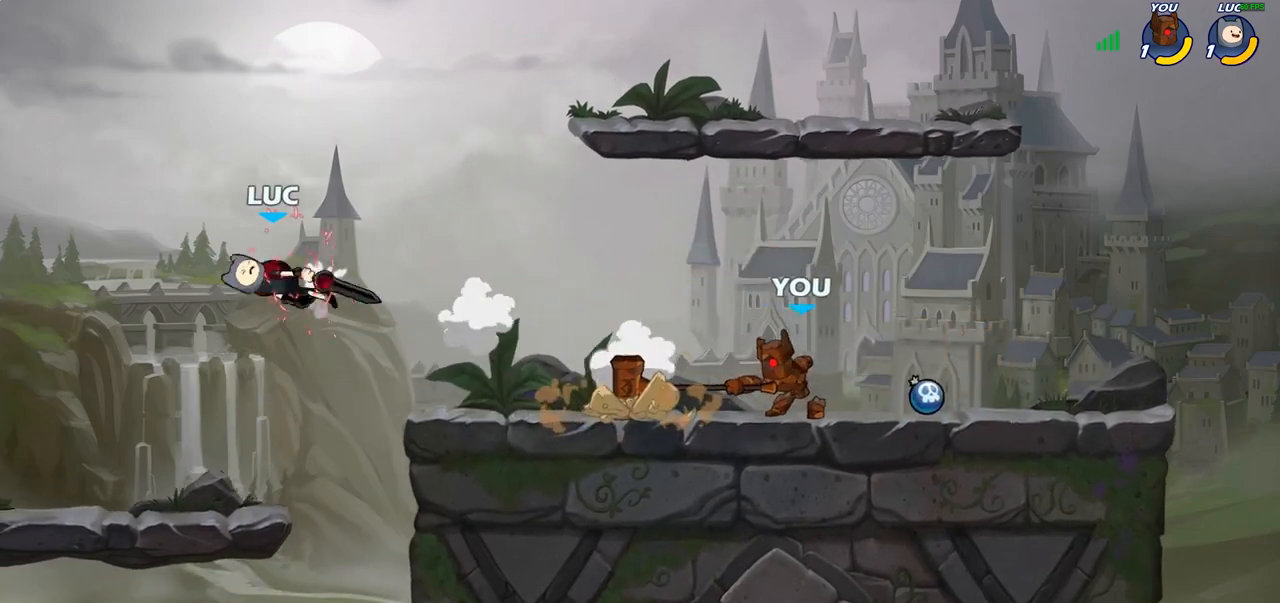
{"buttons": [], "left_stick": "right", "right_stick": "center", "events": [[17, "left_stick", "right"], [150, "left_stick", "down-right"], [417, "left_stick", "right"]]}
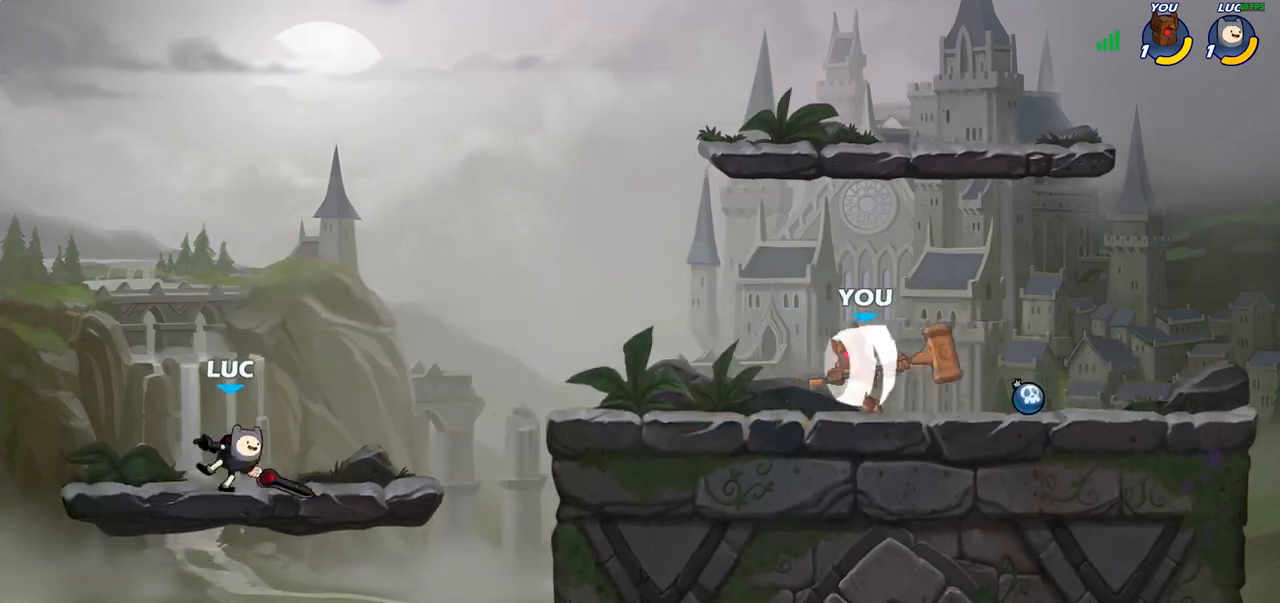
{"buttons": [], "left_stick": "center", "right_stick": "center", "events": [[83, "R2", "down"], [183, "left_stick", "center"], [233, "CIRCLE", "down"], [233, "R2", "up"], [450, "CIRCLE", "up"]]}
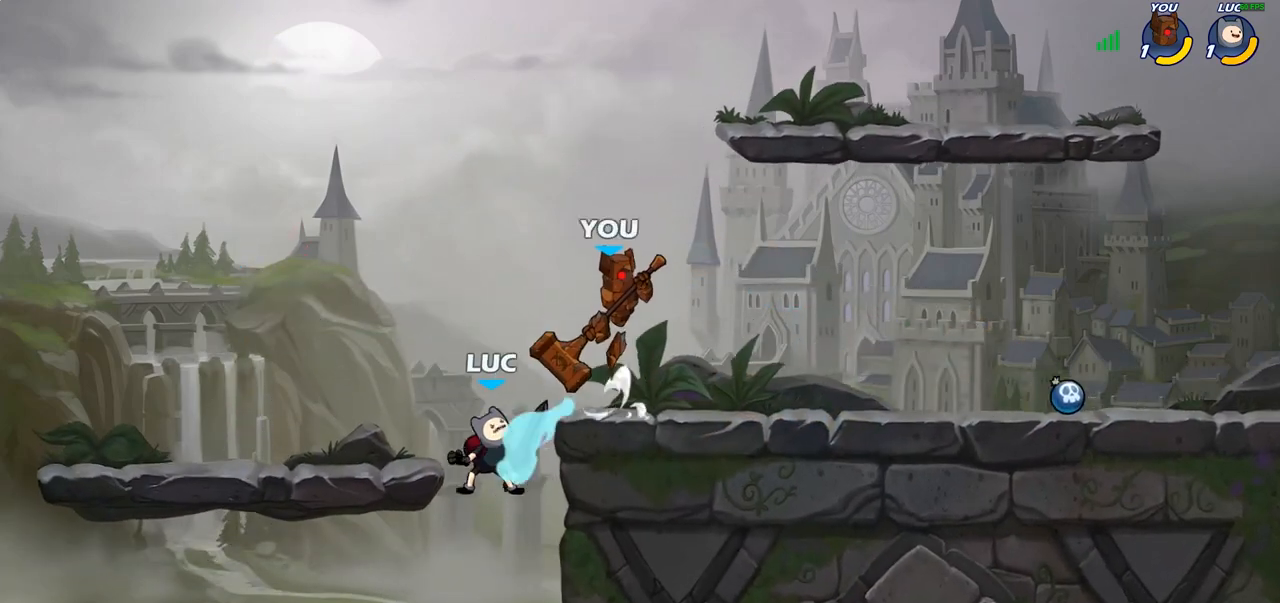
{"buttons": [], "left_stick": "center", "right_stick": "center", "events": []}
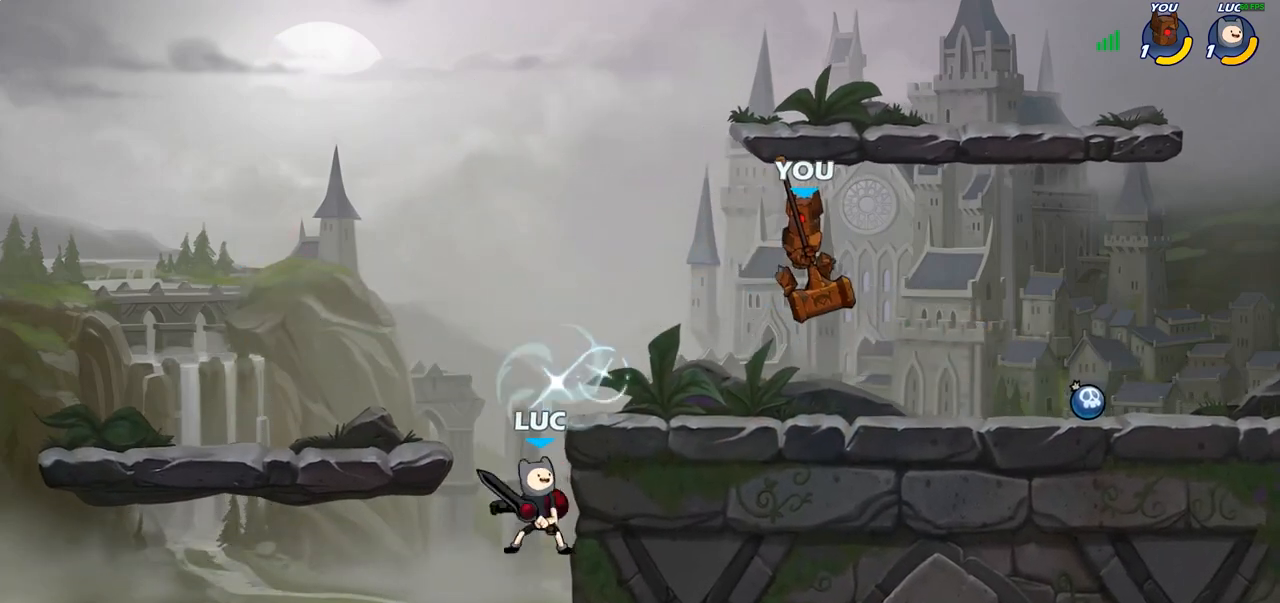
{"buttons": [], "left_stick": "up", "right_stick": "center", "events": [[350, "CROSS", "down"], [433, "left_stick", "up"], [467, "CROSS", "up"]]}
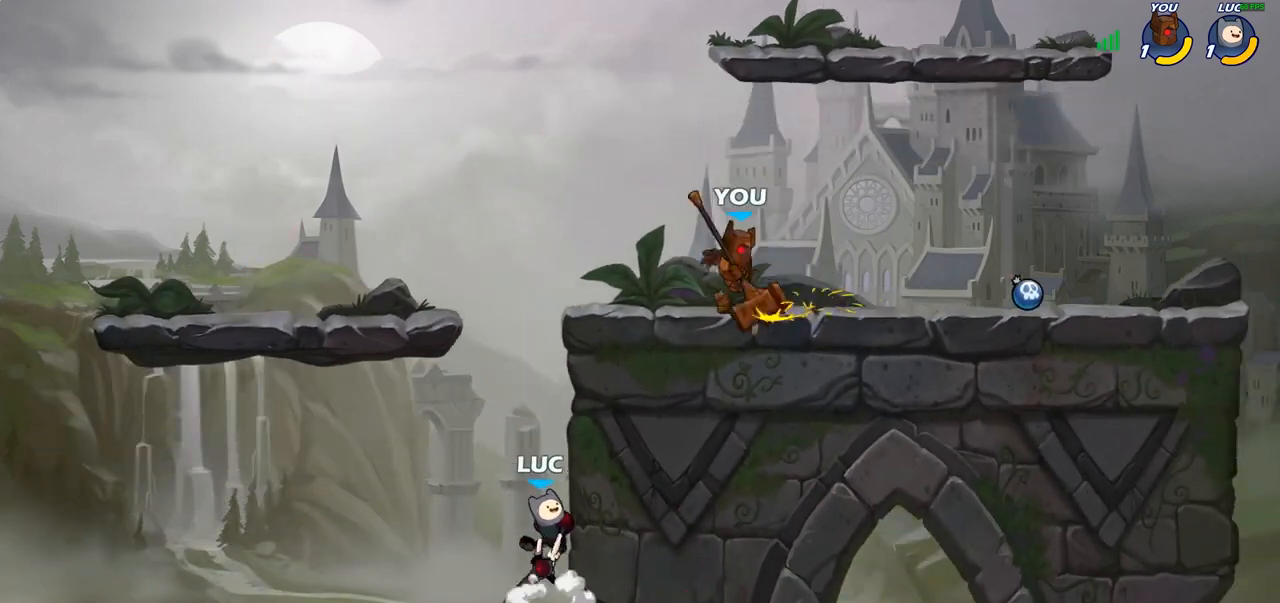
{"buttons": [], "left_stick": "right", "right_stick": "center", "events": [[50, "CROSS", "down"], [183, "SQUARE", "down"], [183, "left_stick", "up-right"], [250, "CROSS", "up"], [300, "SQUARE", "up"], [383, "left_stick", "right"]]}
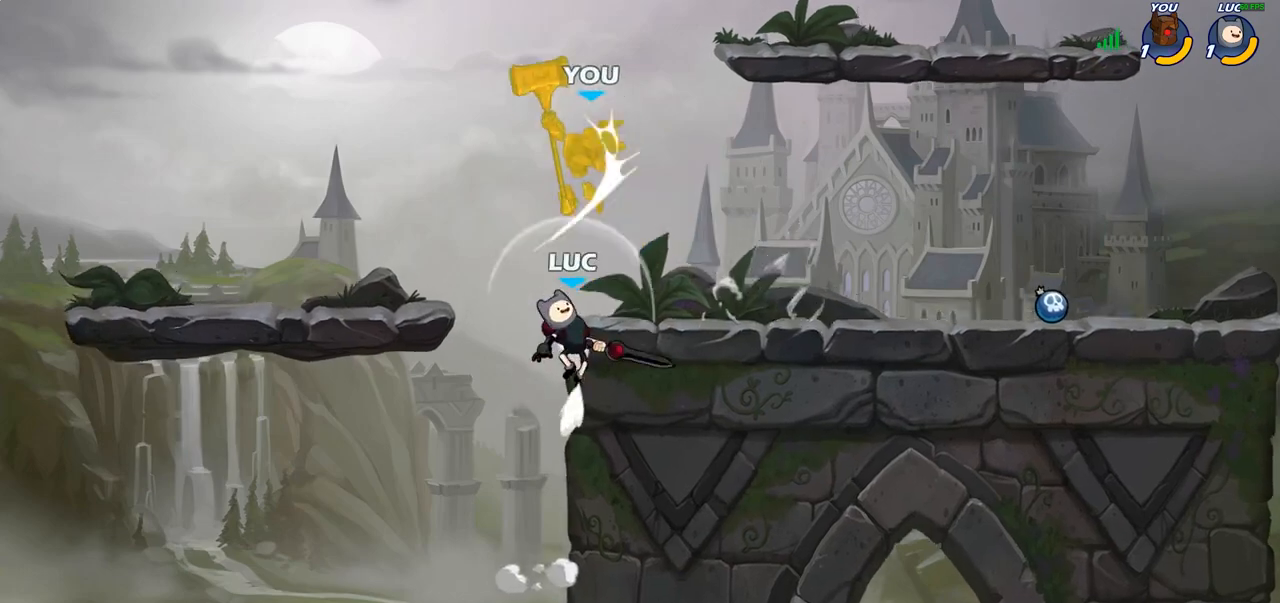
{"buttons": [], "left_stick": "right", "right_stick": "center", "events": [[300, "CROSS", "down"], [400, "CROSS", "up"], [417, "CROSS", "down"], [433, "CROSS", "up"]]}
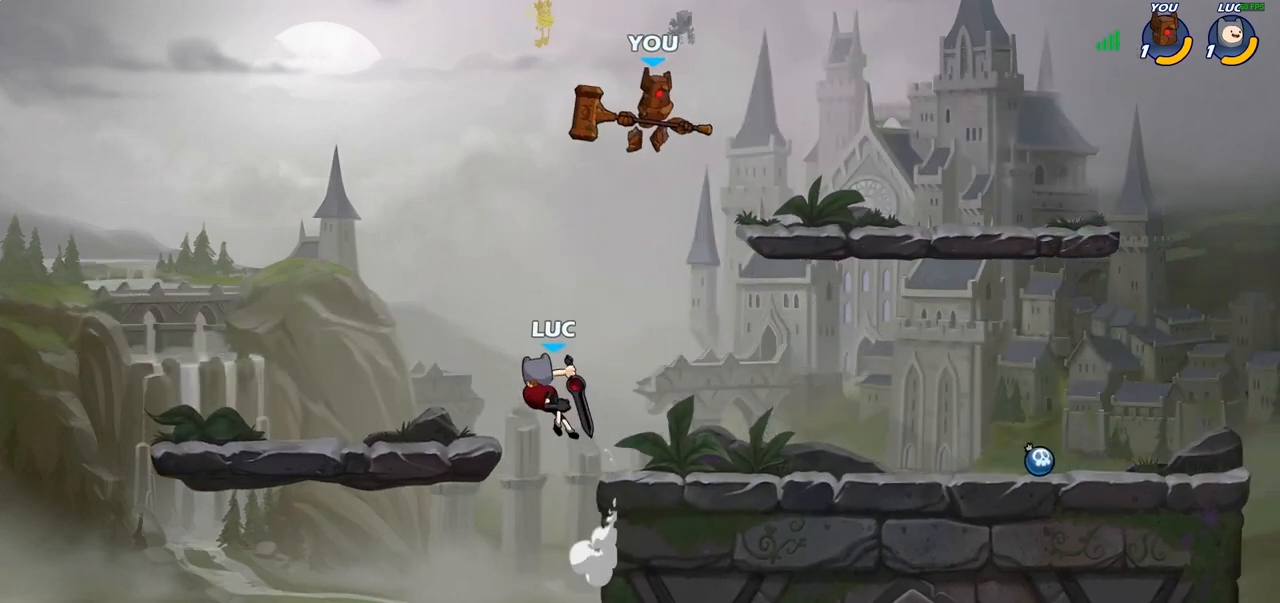
{"buttons": [], "left_stick": "down-left", "right_stick": "center", "events": [[200, "left_stick", "down-right"], [467, "left_stick", "down-left"]]}
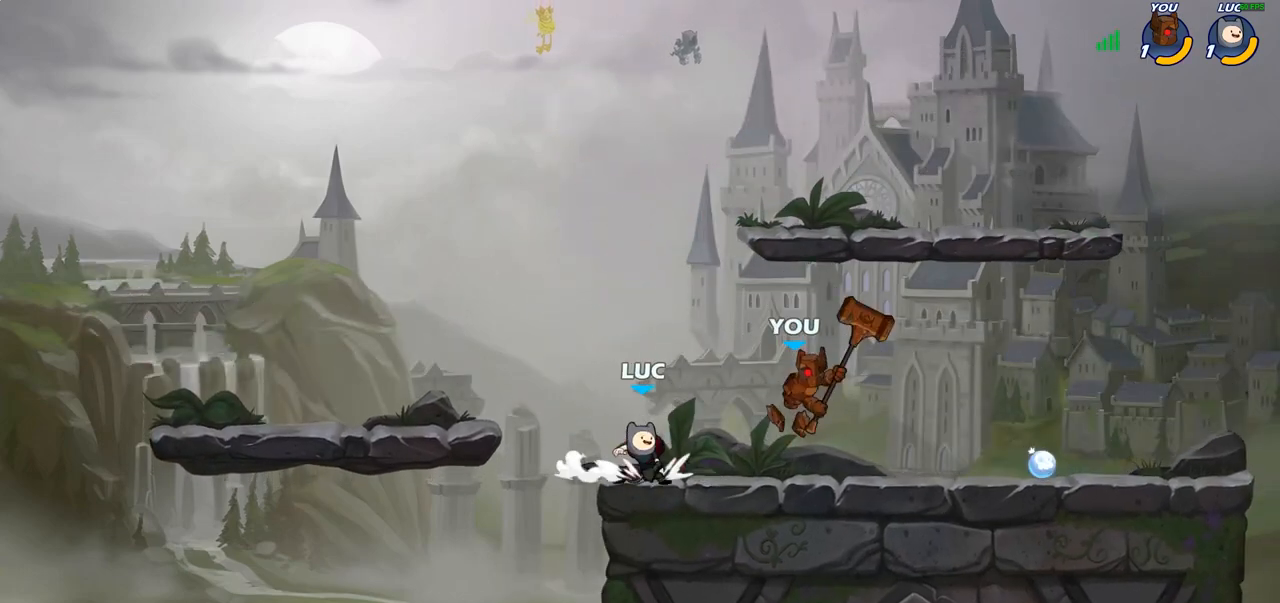
{"buttons": [], "left_stick": "right", "right_stick": "center", "events": [[183, "left_stick", "right"]]}
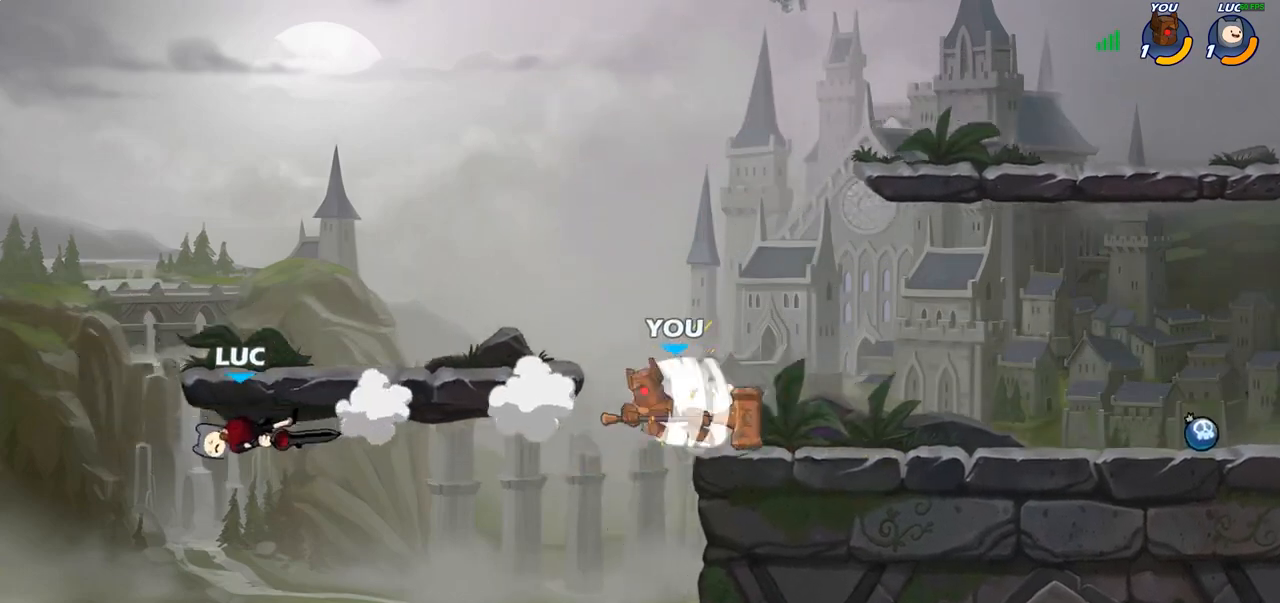
{"buttons": [], "left_stick": "right", "right_stick": "center", "events": [[67, "CROSS", "down"], [83, "CROSS", "up"], [100, "CROSS", "down"], [150, "CROSS", "up"], [167, "CIRCLE", "down"], [300, "CIRCLE", "up"]]}
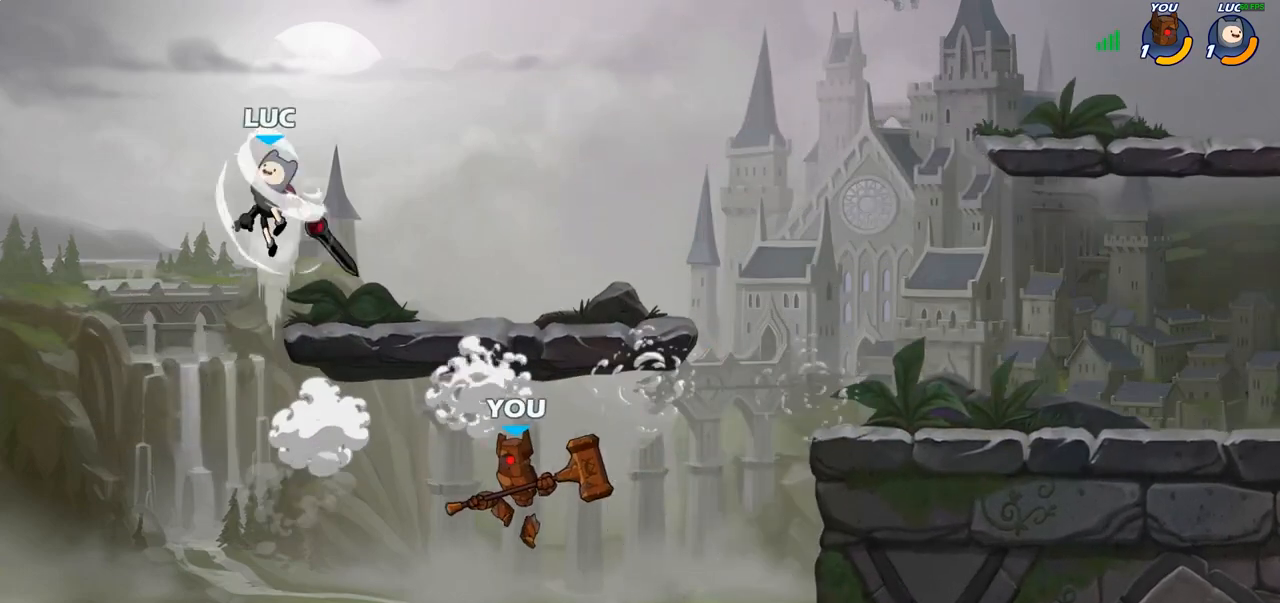
{"buttons": [], "left_stick": "left", "right_stick": "center", "events": [[83, "left_stick", "up-right"], [217, "left_stick", "up-left"], [367, "left_stick", "left"]]}
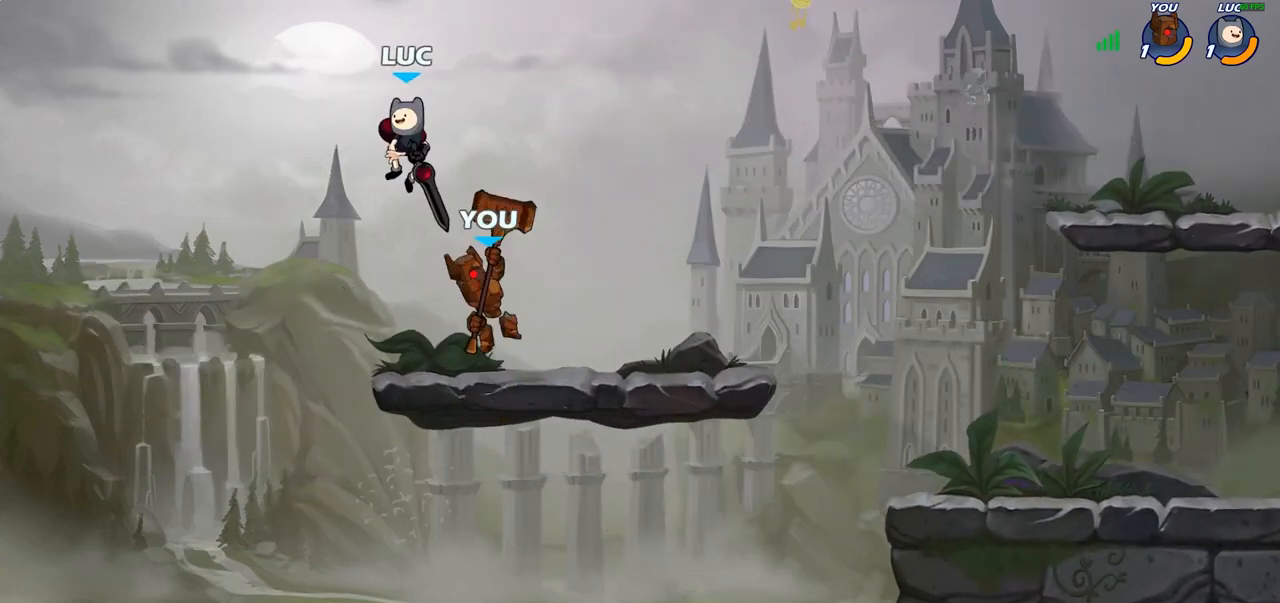
{"buttons": [], "left_stick": "center", "right_stick": "center", "events": [[67, "left_stick", "right"], [117, "SQUARE", "down"], [217, "SQUARE", "up"], [400, "left_stick", "center"]]}
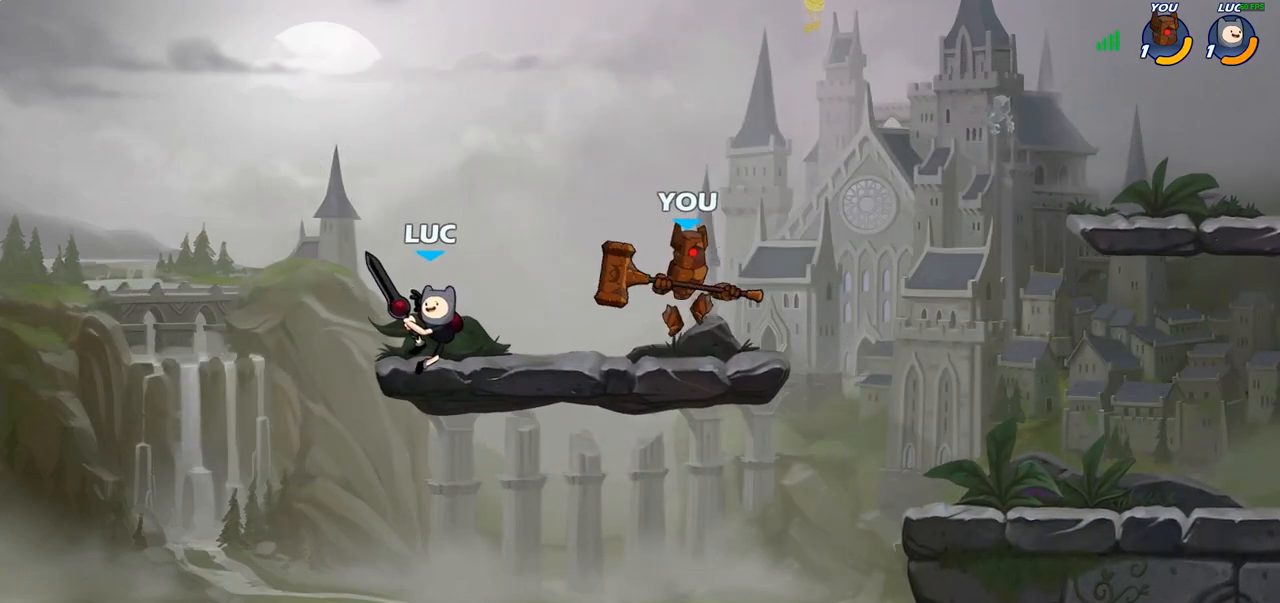
{"buttons": [], "left_stick": "center", "right_stick": "center", "events": []}
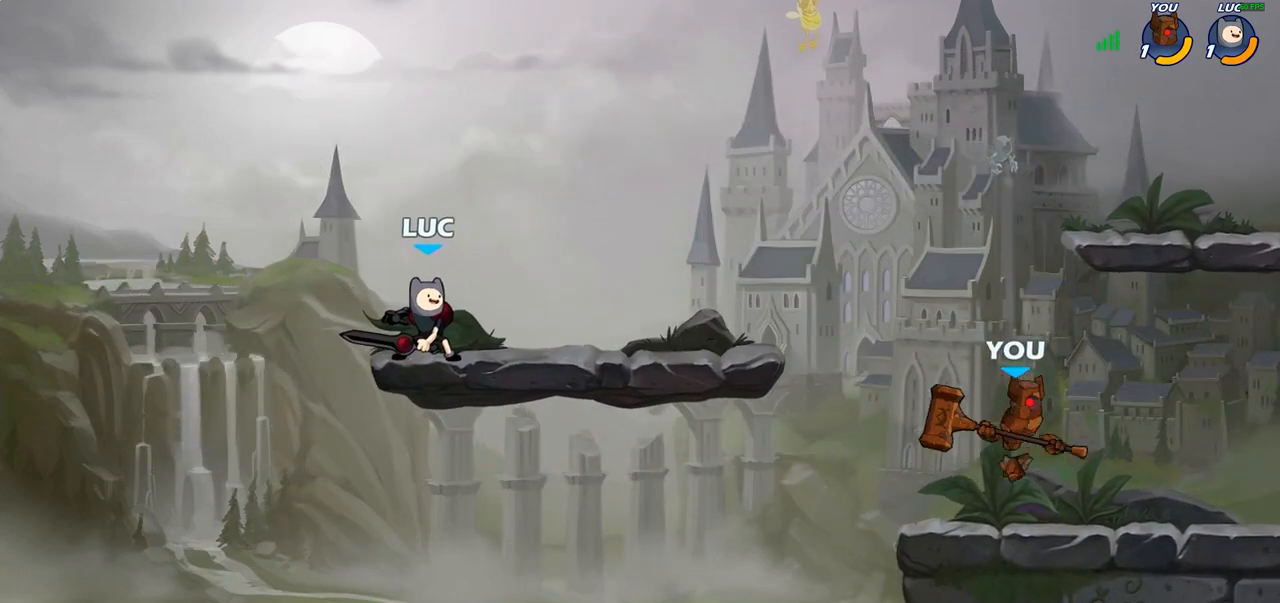
{"buttons": ["CROSS"], "left_stick": "up-right", "right_stick": "center", "events": [[33, "left_stick", "right"], [100, "R2", "down"], [250, "R2", "up"], [317, "CROSS", "down"], [383, "left_stick", "up-right"], [433, "CROSS", "up"], [500, "CROSS", "down"]]}
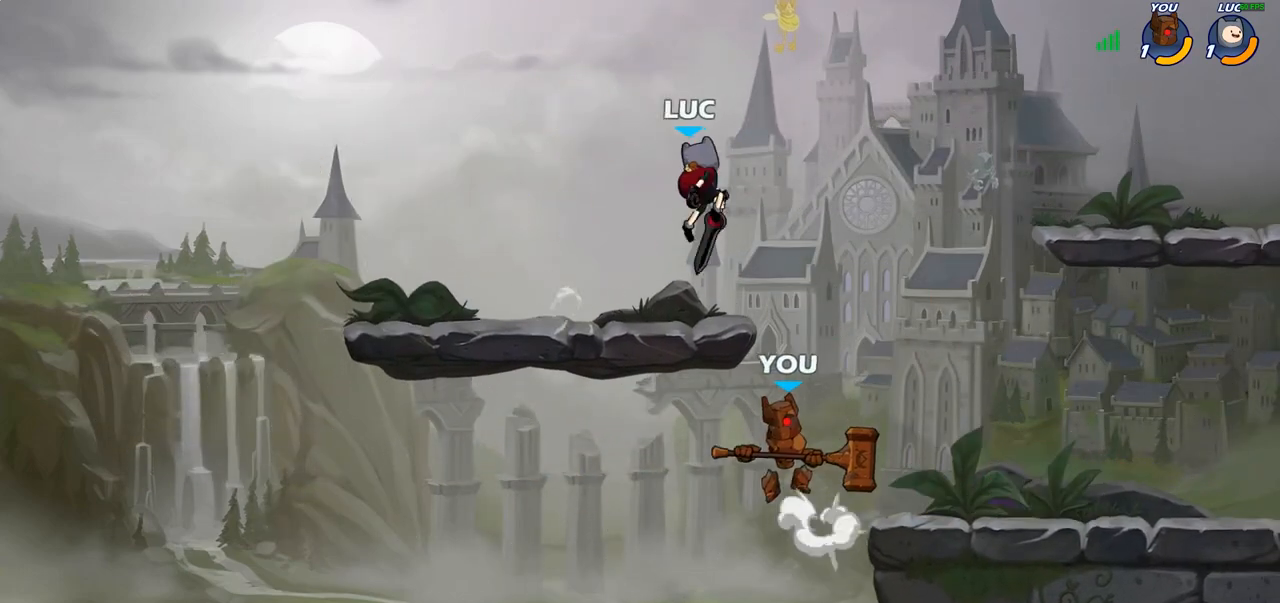
{"buttons": ["CIRCLE"], "left_stick": "down-left", "right_stick": "center", "events": [[117, "CROSS", "up"], [233, "left_stick", "left"], [383, "left_stick", "down-left"], [400, "CIRCLE", "down"]]}
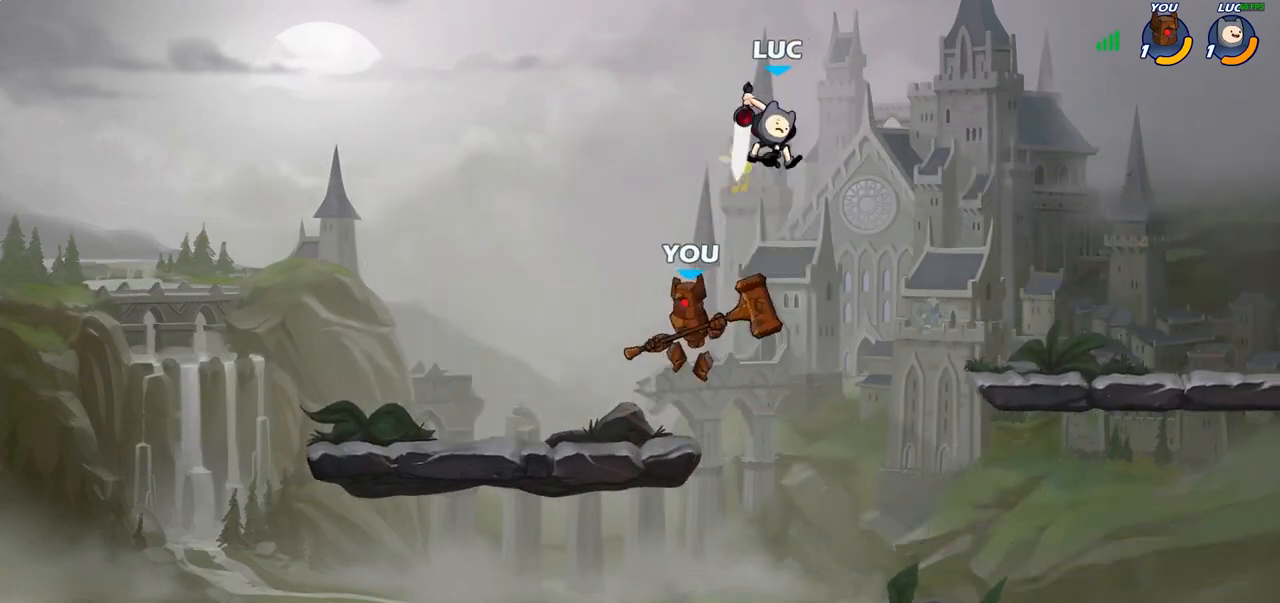
{"buttons": [], "left_stick": "center", "right_stick": "center", "events": [[417, "CIRCLE", "up"], [450, "left_stick", "center"]]}
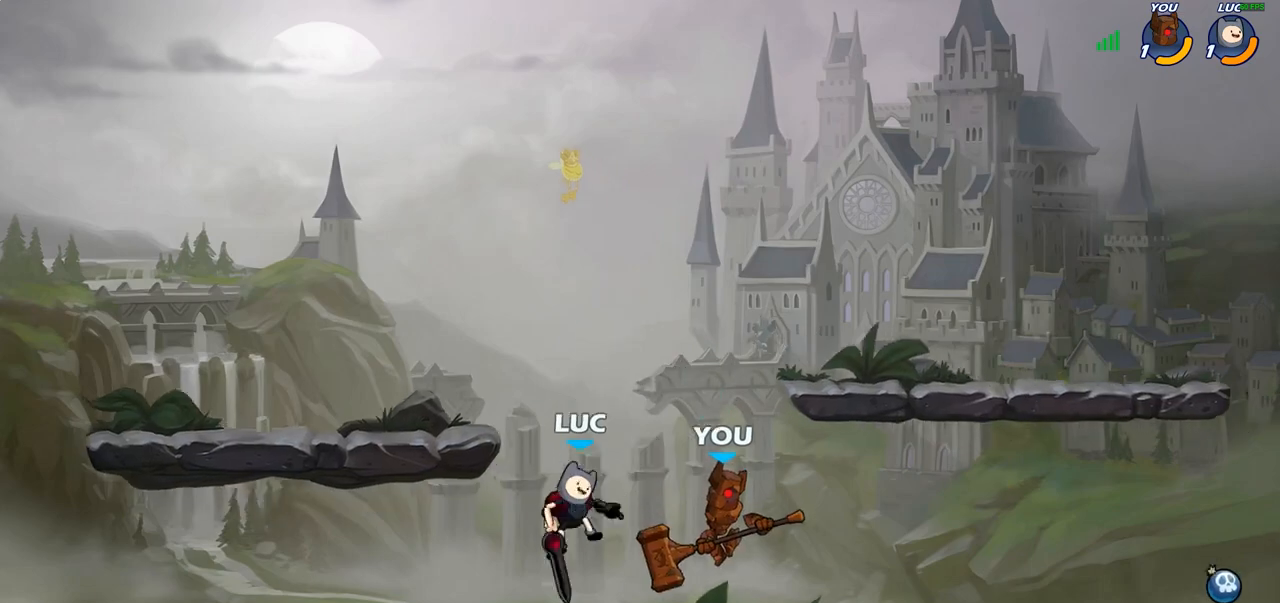
{"buttons": [], "left_stick": "down-left", "right_stick": "center", "events": [[100, "left_stick", "left"], [183, "left_stick", "down-left"]]}
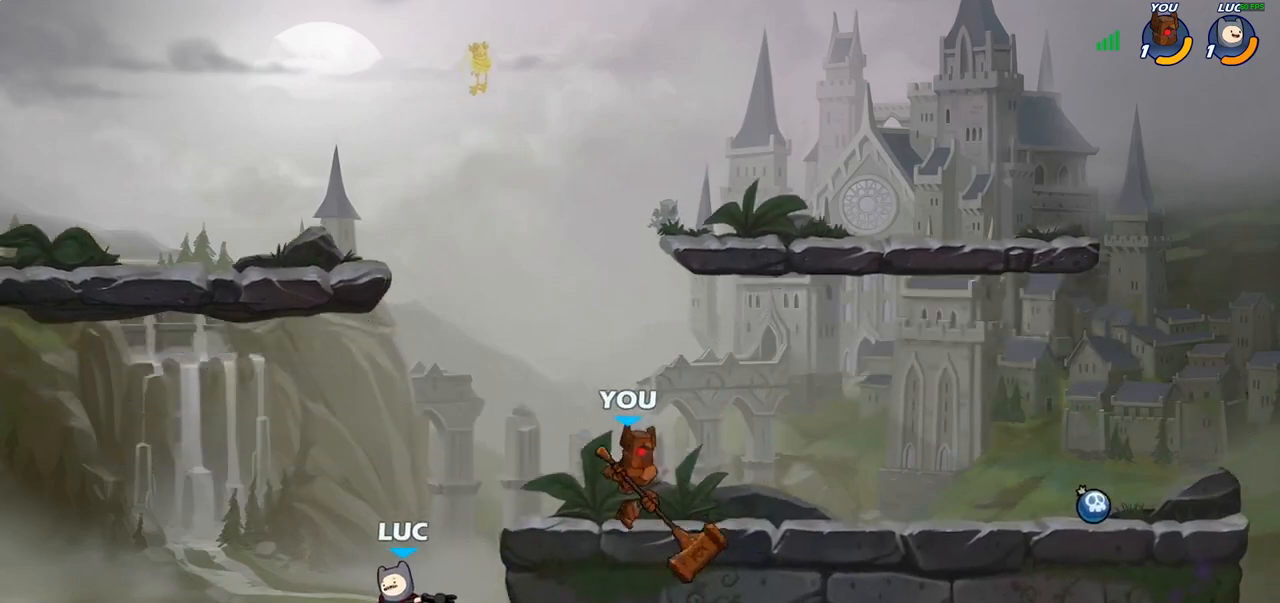
{"buttons": [], "left_stick": "right", "right_stick": "center", "events": [[50, "left_stick", "right"], [167, "CROSS", "down"], [400, "CROSS", "up"]]}
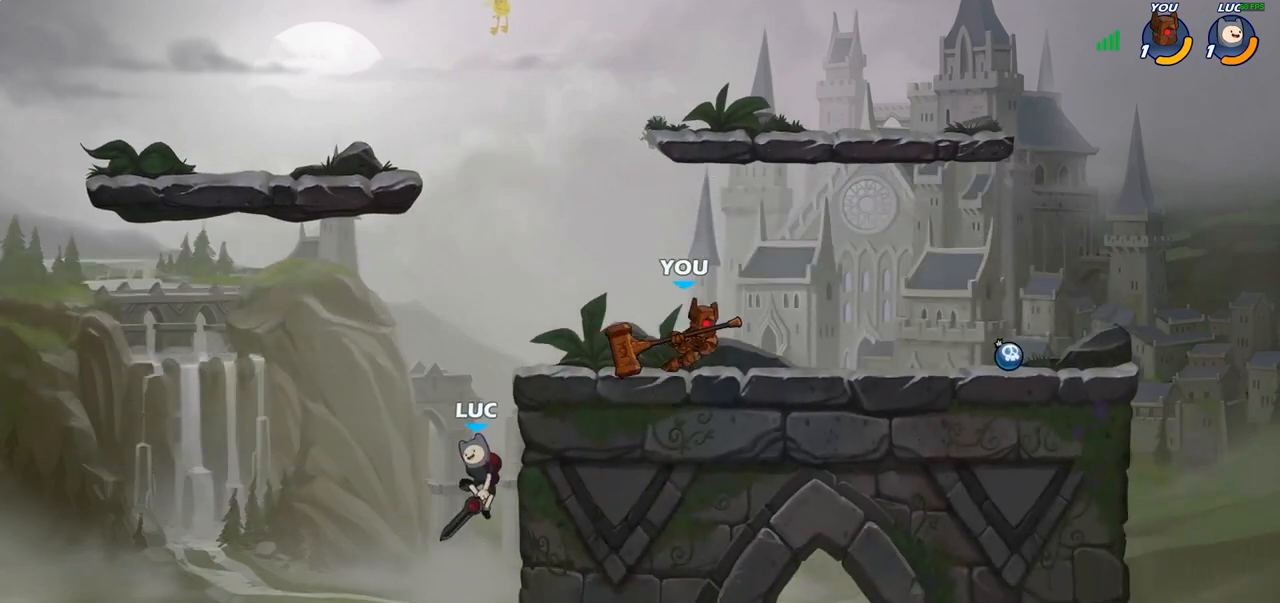
{"buttons": [], "left_stick": "up-right", "right_stick": "center", "events": [[167, "left_stick", "up-left"], [183, "CIRCLE", "down"], [317, "CIRCLE", "up"], [367, "left_stick", "up-right"]]}
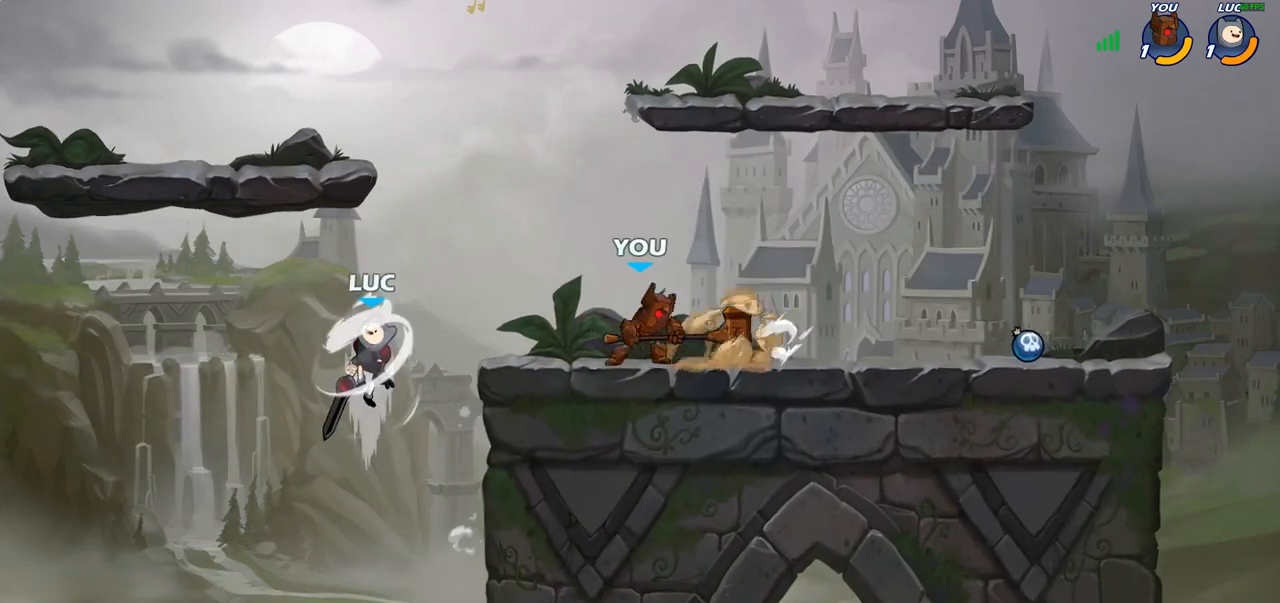
{"buttons": [], "left_stick": "up-left", "right_stick": "center", "events": [[117, "left_stick", "up"], [267, "left_stick", "up-left"]]}
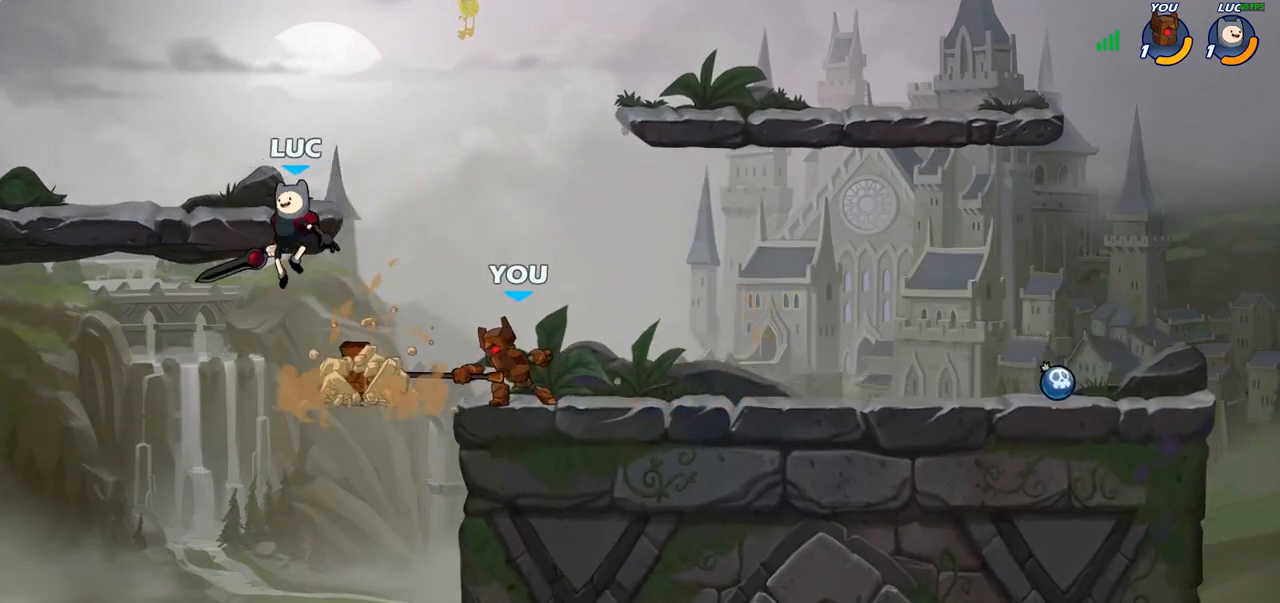
{"buttons": ["CROSS", "SQUARE"], "left_stick": "right", "right_stick": "center", "events": [[50, "left_stick", "up-right"], [367, "left_stick", "right"], [417, "CROSS", "down"], [467, "SQUARE", "down"]]}
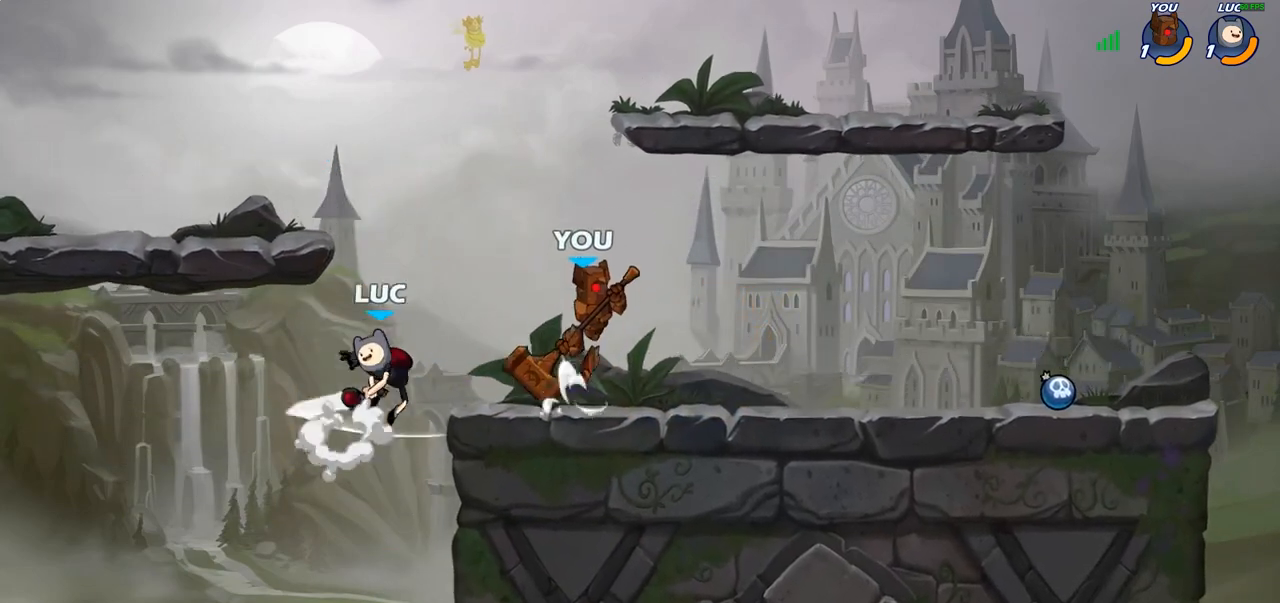
{"buttons": [], "left_stick": "left", "right_stick": "center", "events": [[17, "CROSS", "up"], [67, "SQUARE", "up"], [300, "left_stick", "up-left"], [367, "left_stick", "left"]]}
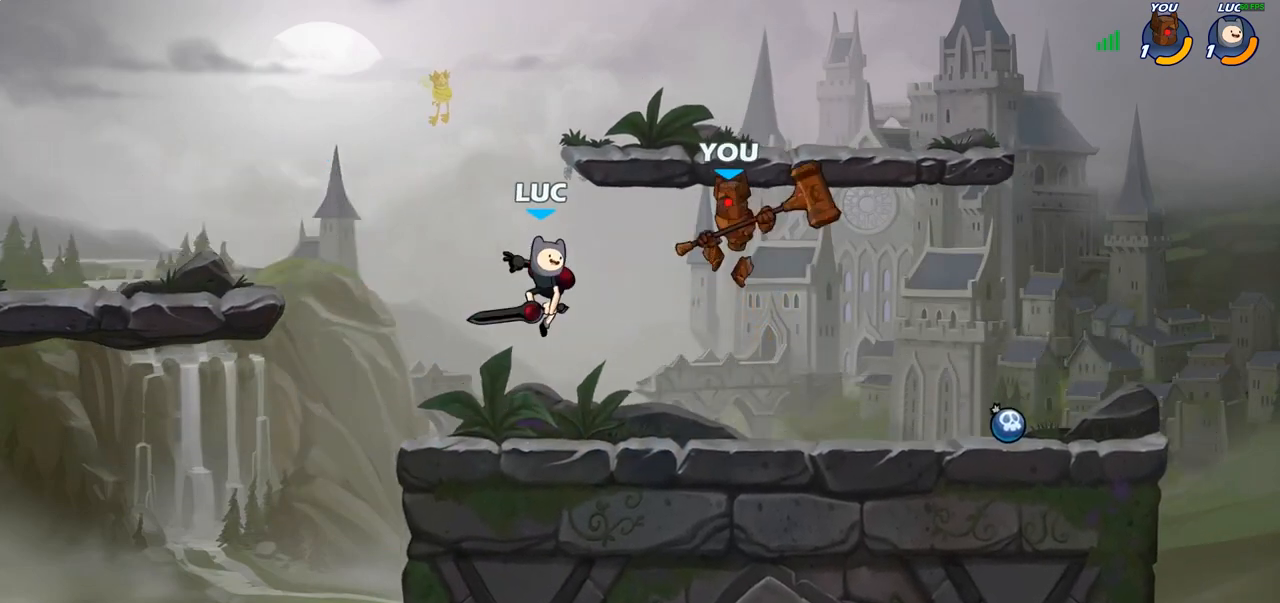
{"buttons": ["SQUARE"], "left_stick": "down", "right_stick": "center", "events": [[300, "left_stick", "down-right"], [433, "R2", "down"], [450, "left_stick", "down"], [483, "R2", "up"], [483, "SQUARE", "down"]]}
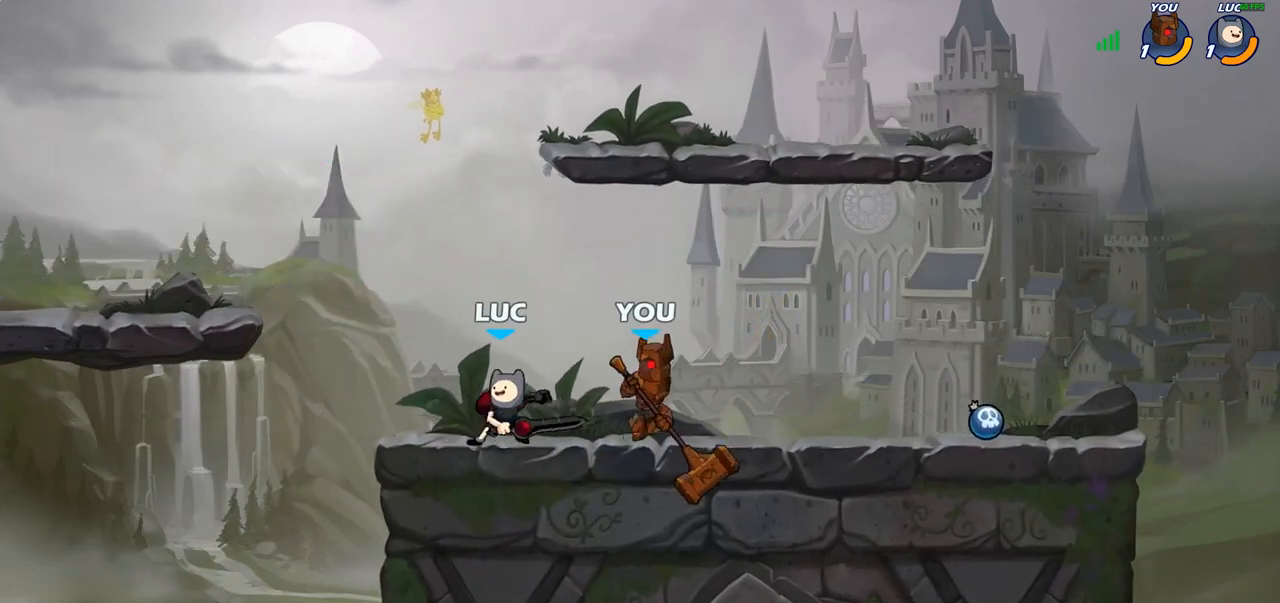
{"buttons": [], "left_stick": "center", "right_stick": "center", "events": [[83, "SQUARE", "up"], [117, "left_stick", "center"]]}
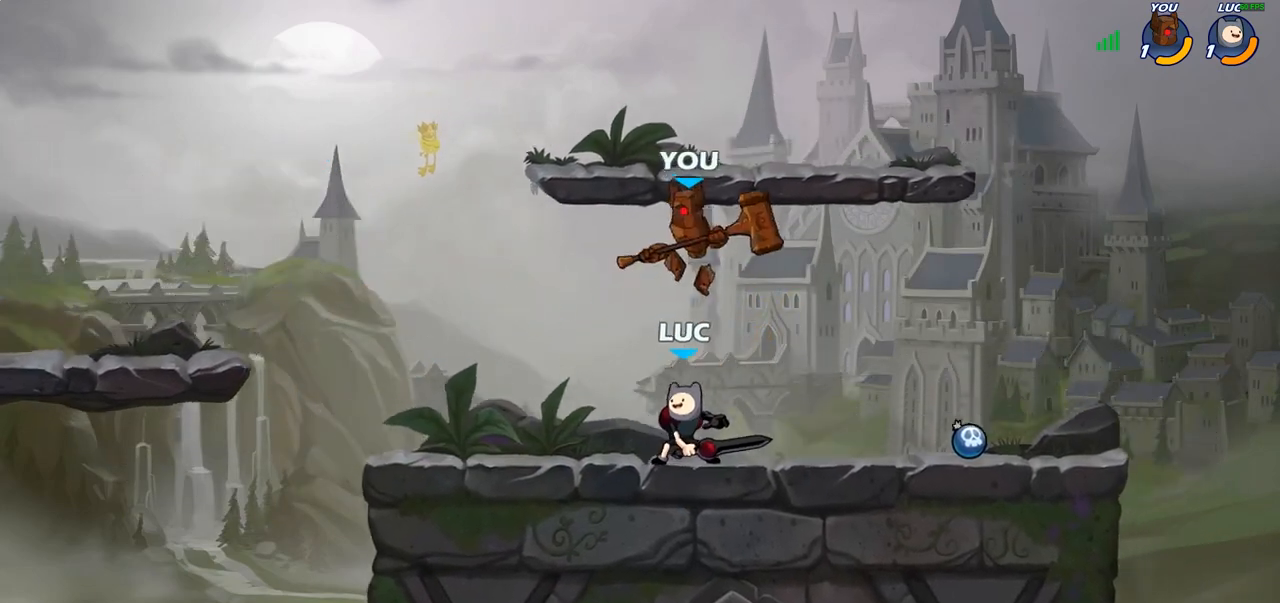
{"buttons": [], "left_stick": "center", "right_stick": "center", "events": [[33, "left_stick", "right"], [117, "CROSS", "down"], [133, "left_stick", "center"], [167, "SQUARE", "down"], [167, "right_stick", "down-left"], [183, "CROSS", "up"], [217, "SQUARE", "up"], [233, "right_stick", "center"]]}
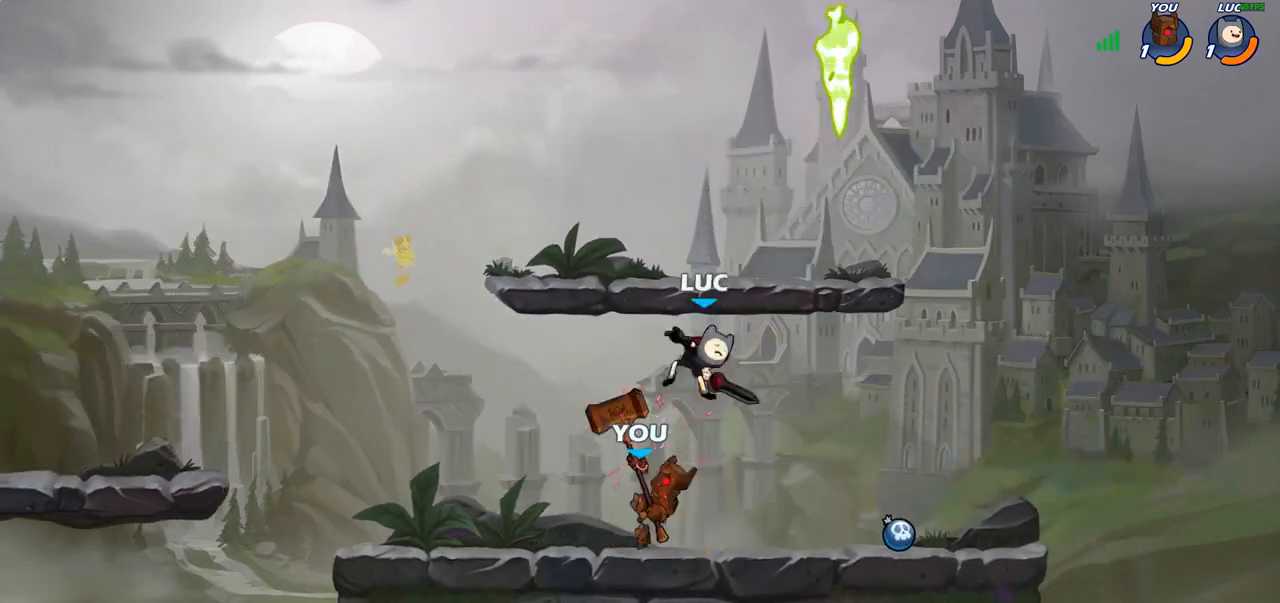
{"buttons": ["CIRCLE"], "left_stick": "down", "right_stick": "center", "events": [[400, "left_stick", "down"], [450, "CIRCLE", "down"]]}